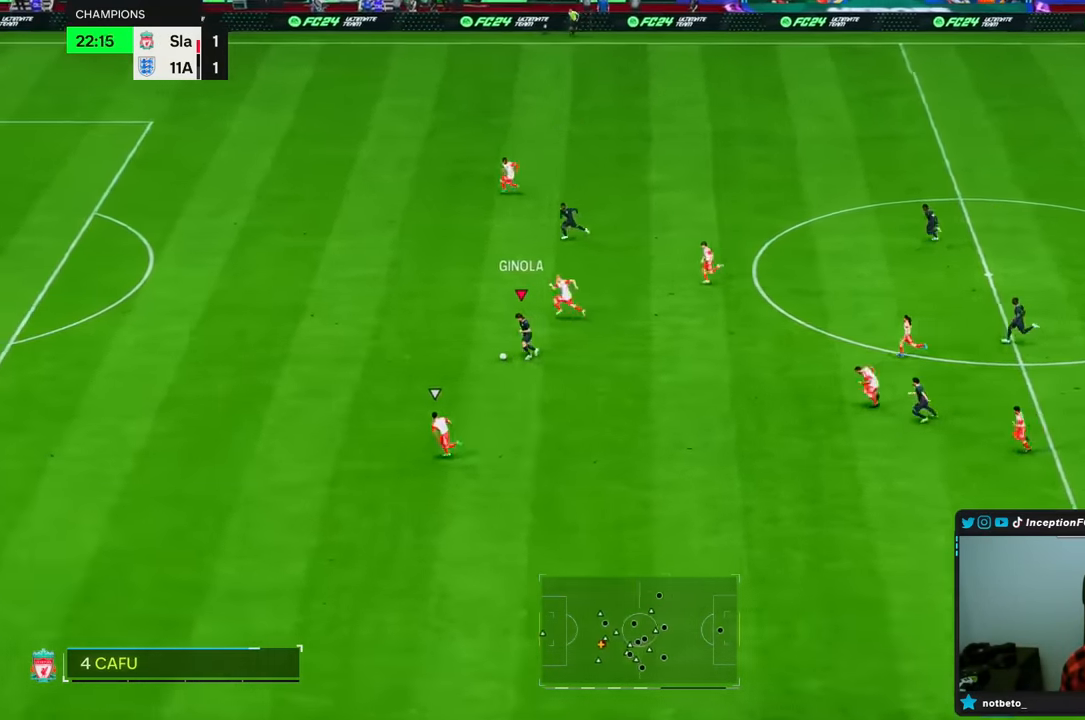
Gameplay with a controller (PlayStation layout); each line is a JSON object with the inputs held at the frame after it (dt_ms = milliseconds from this image to that frame). "events" lists button and stick changes between this image and that frame as [ms after this image, input, new state], when the widget could be followed in between. Not read: L3 R3.
{"dt_ms": 500, "buttons": ["R2"], "left_stick": "down-left", "right_stick": "center", "events": []}
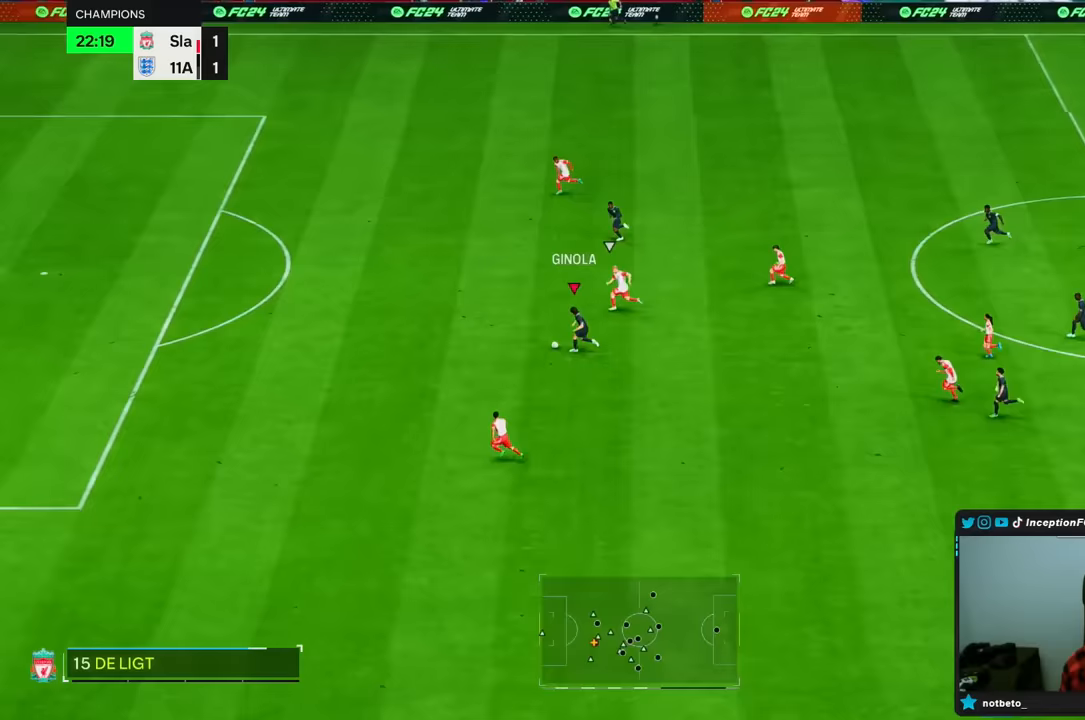
{"dt_ms": 500, "buttons": ["R2"], "left_stick": "down-left", "right_stick": "center", "events": []}
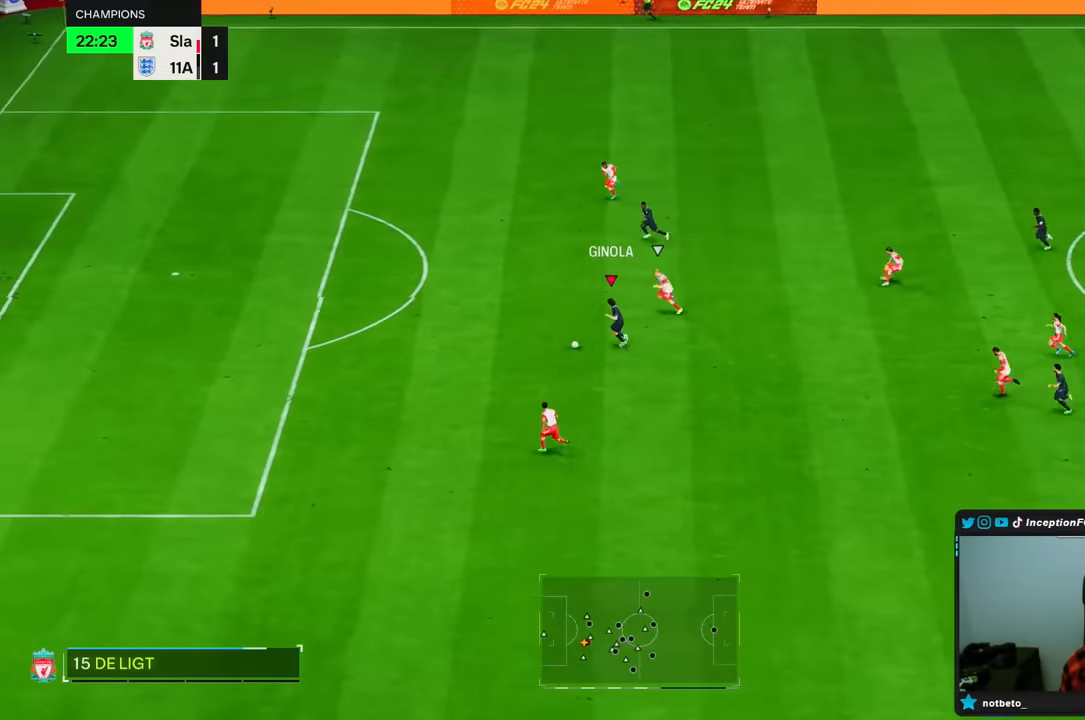
{"dt_ms": 500, "buttons": ["R2"], "left_stick": "down-left", "right_stick": "center", "events": []}
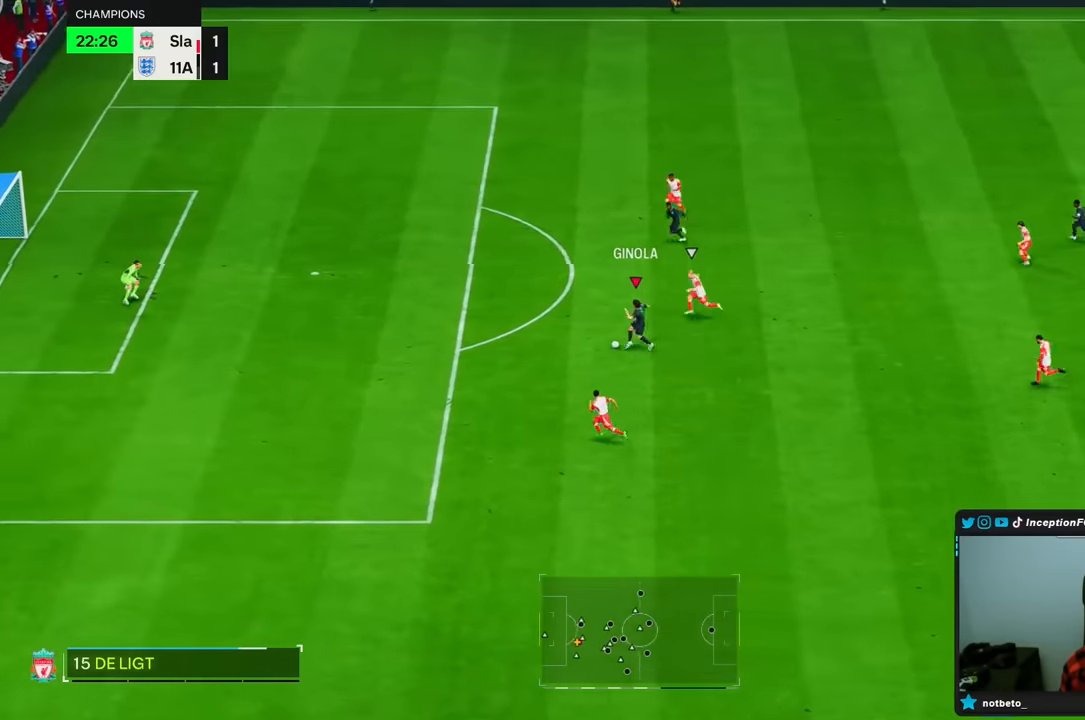
{"dt_ms": 500, "buttons": [], "left_stick": "down-left", "right_stick": "center", "events": [[167, "R2", "up"]]}
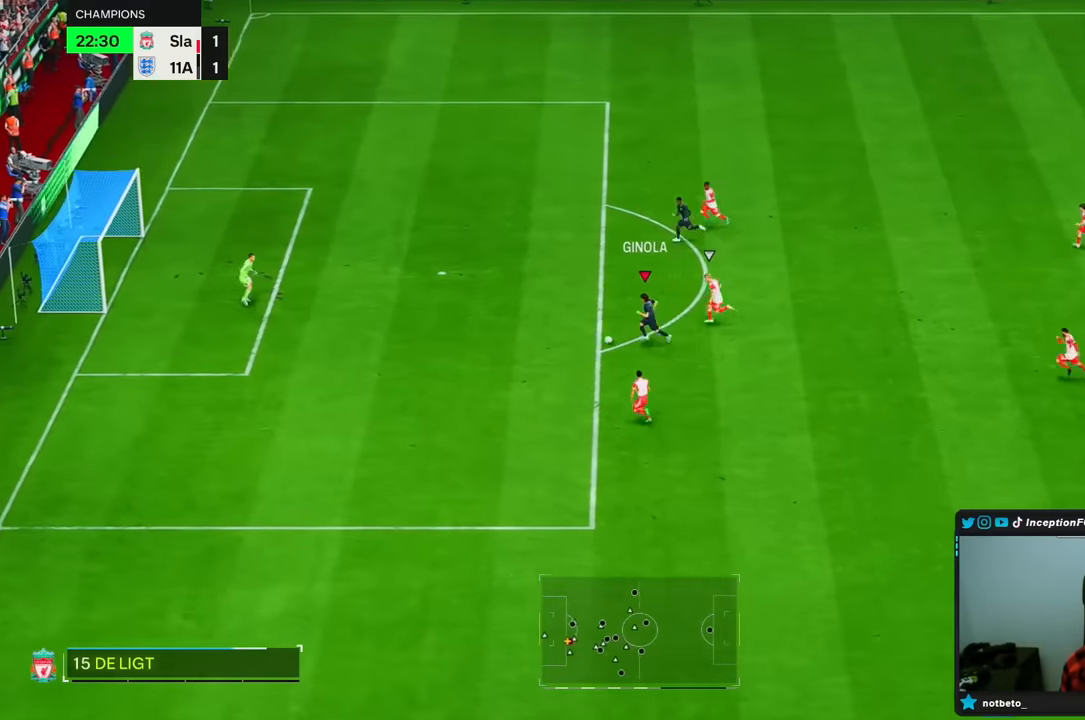
{"dt_ms": 1000, "buttons": [], "left_stick": "down", "right_stick": "center", "events": [[200, "right_stick", "down"], [217, "left_stick", "center"], [517, "right_stick", "center"], [567, "left_stick", "down"], [583, "CIRCLE", "down"], [800, "CIRCLE", "up"]]}
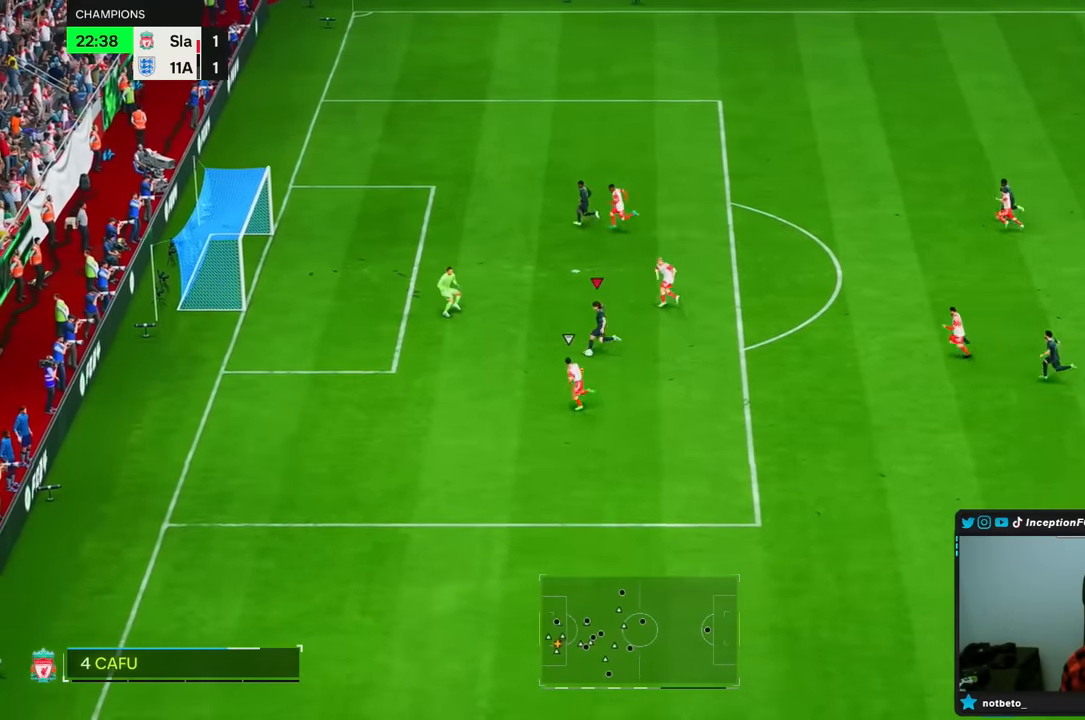
{"dt_ms": 500, "buttons": [], "left_stick": "center", "right_stick": "center", "events": [[250, "left_stick", "center"], [267, "R2", "down"], [417, "R2", "up"]]}
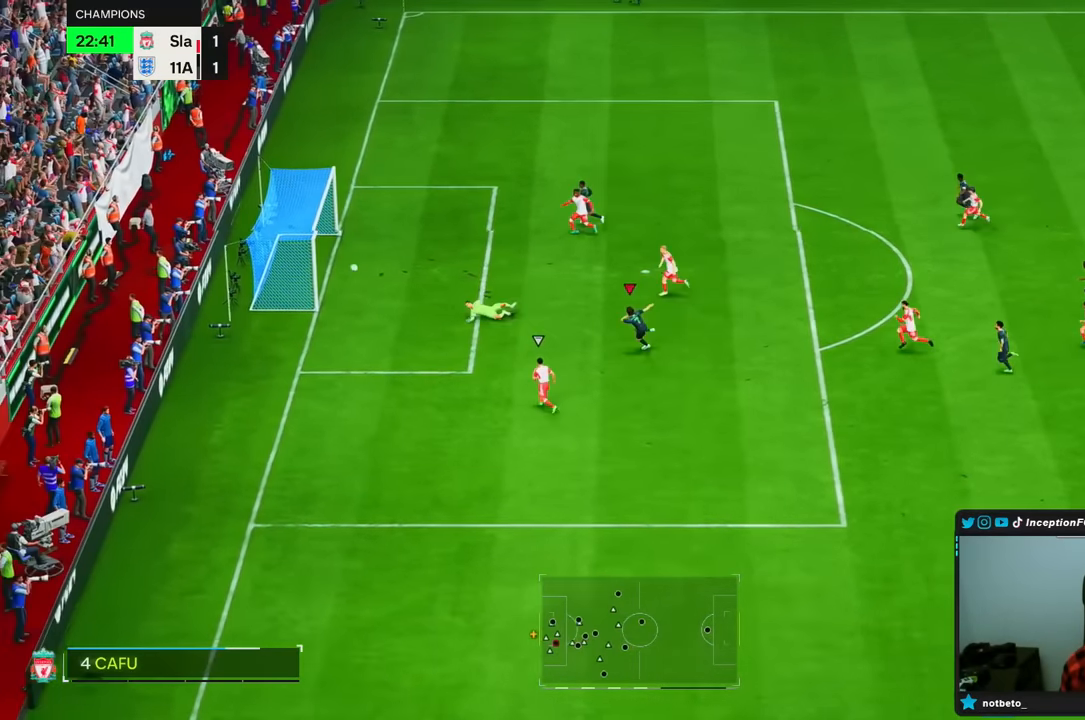
{"dt_ms": 500, "buttons": [], "left_stick": "center", "right_stick": "center", "events": []}
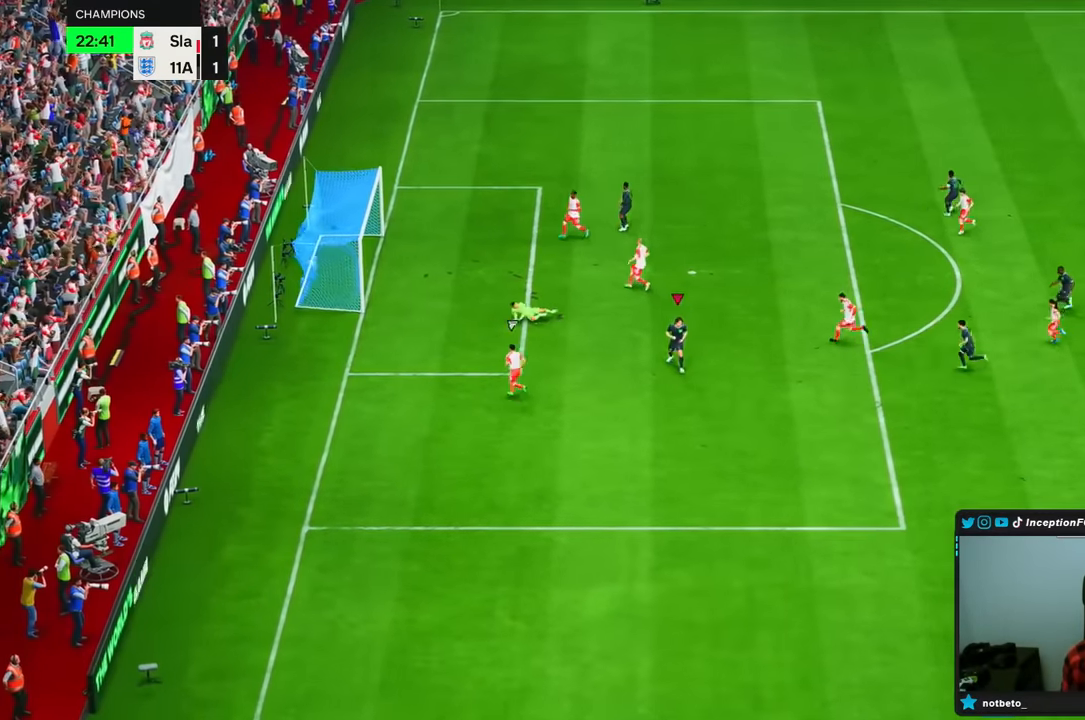
{"dt_ms": 500, "buttons": [], "left_stick": "center", "right_stick": "center", "events": []}
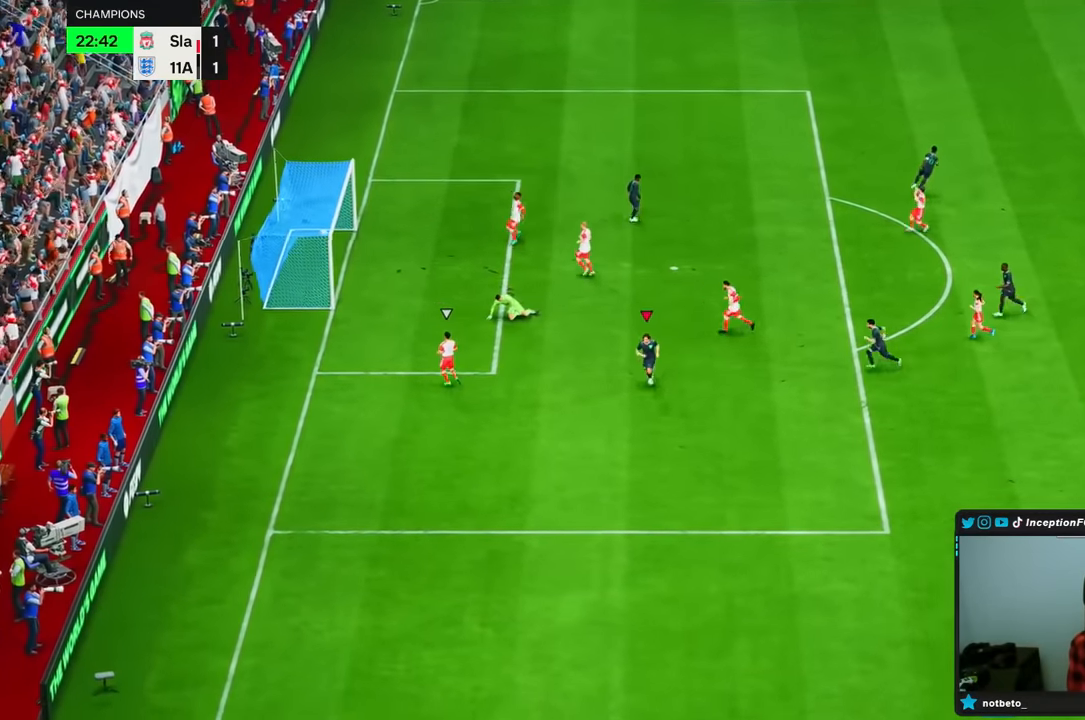
{"dt_ms": 1000, "buttons": [], "left_stick": "center", "right_stick": "center", "events": [[233, "L1", "down"], [233, "R1", "down"], [383, "L1", "up"], [433, "L1", "down"], [533, "L1", "up"], [533, "R1", "up"], [600, "L1", "down"], [600, "R1", "down"], [667, "L1", "up"], [733, "L1", "down"], [800, "L1", "up"], [800, "R1", "up"]]}